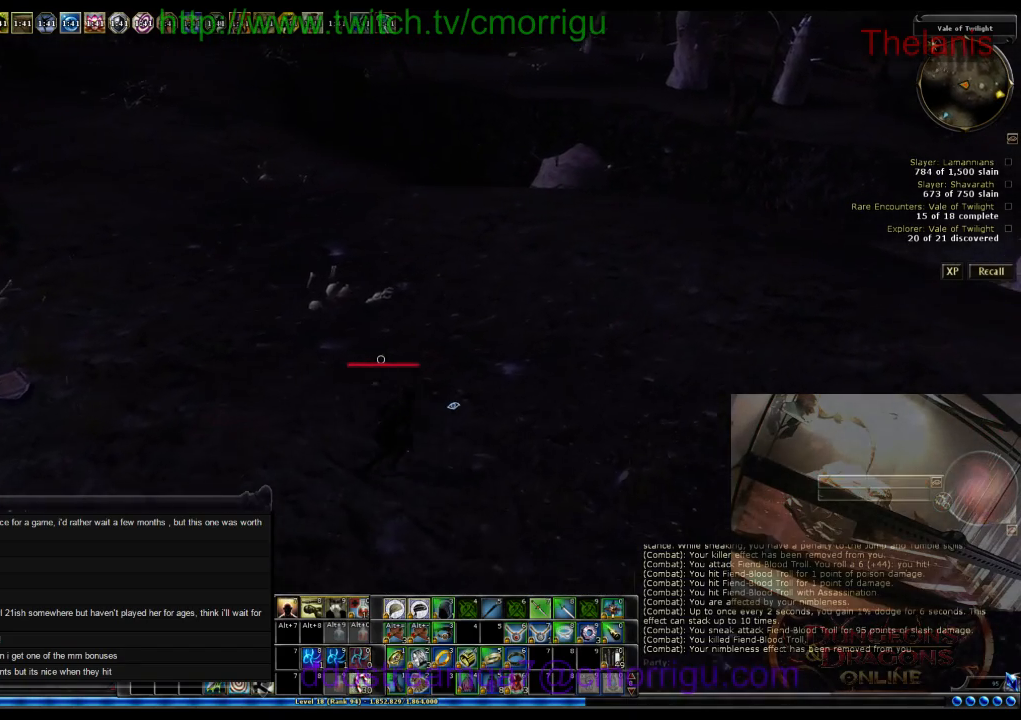
Gameplay with keyboard; each line is a JSON object with the keys held at the frame after it. "events" lists presses ("down") and releases ("up") of ".", "/", "0", "1", "2", "3", "4", "5", "6", "7", "8", "9", "a", "b", "backslash", "backspace", "c", "caps_lock", "comma", "ctrl_l", "ctrl_r", "d", "e", "equals", "escape", "f", "f1", "f10", "f11", "f12", "f2", "f3", "f4", "f5", "f6", "f7", "f8", "f9", "g", "h", "i", "j", "k", "l", "lbracket", "m", "minus", "n", "o", "p", "q", "quote", "r", "rbracket", "return", "s", "semicolon", "shift_l", "shift_r", "space", "t", "tab", "tilde", "u", "v", "w", "x", "y" and "z" between this image and that frame as [ms after this image, input, new state], when the widget could be followed in between. No other keys are recorded. Mouse input is not recorded.
{"keys": ["d", "w"], "events": []}
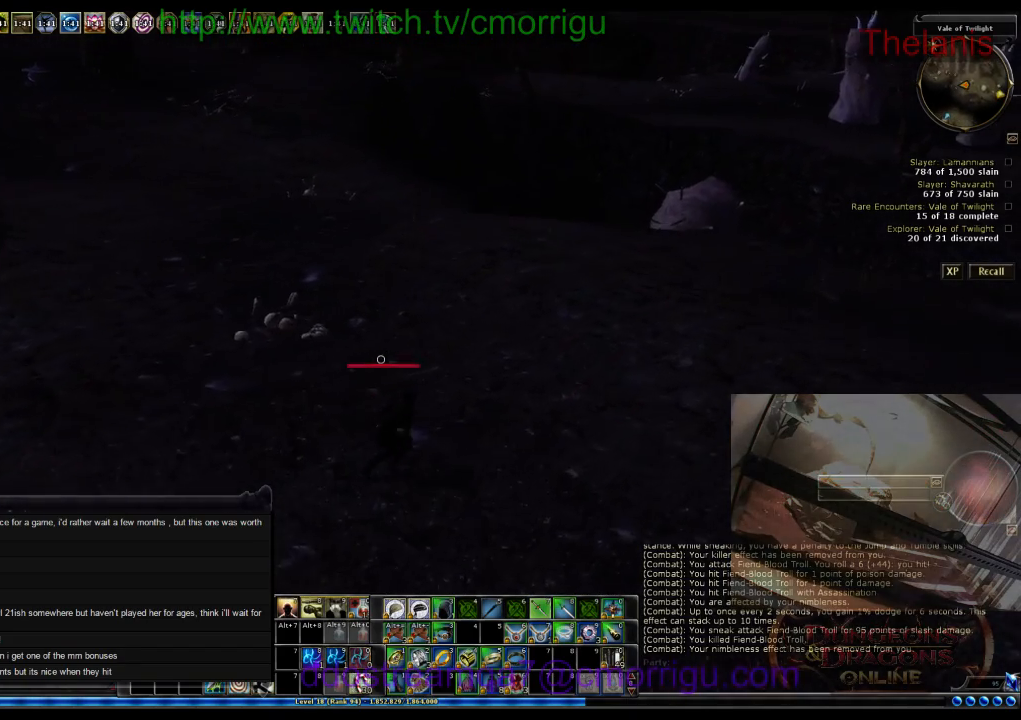
{"keys": ["w"], "events": [[34, "d", "up"]]}
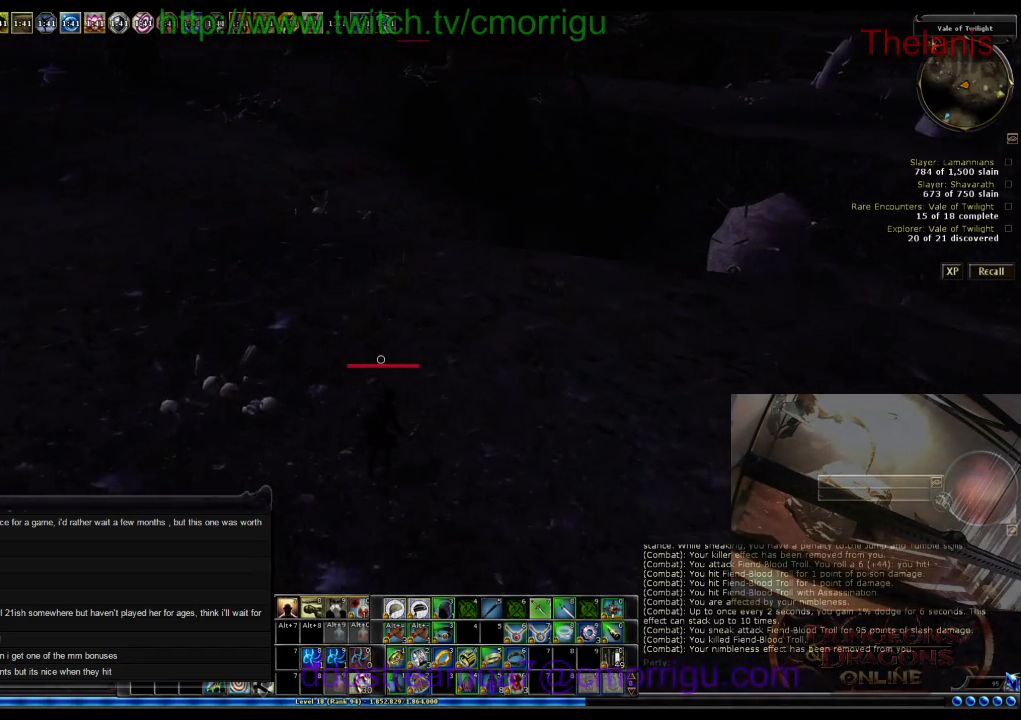
{"keys": ["w"], "events": []}
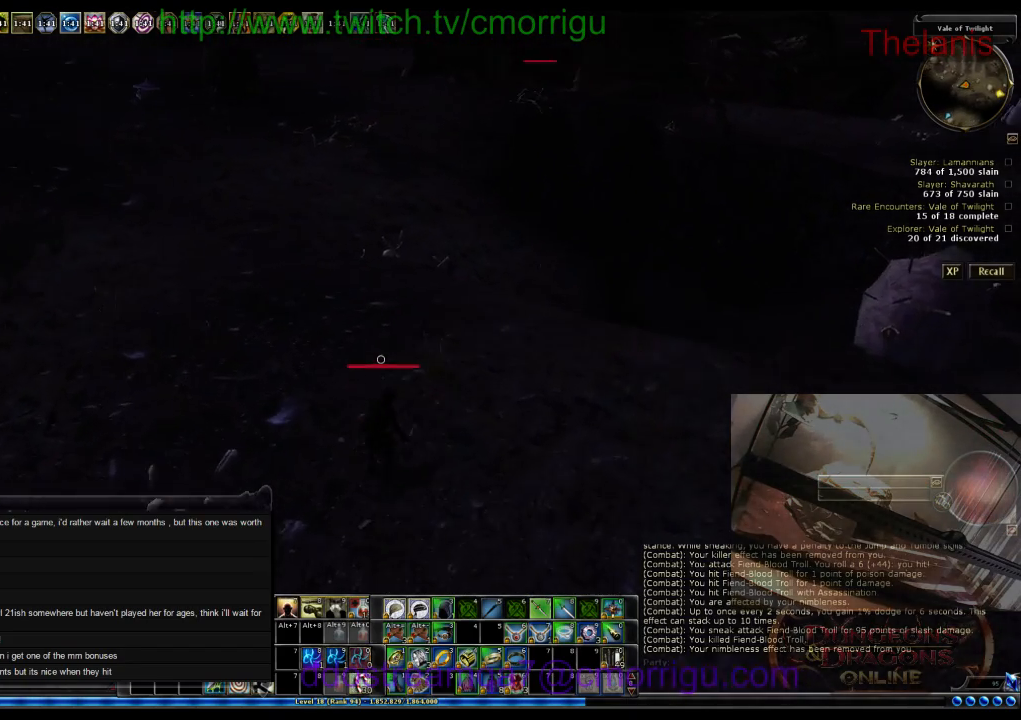
{"keys": ["a"], "events": [[167, "w", "up"], [200, "a", "down"]]}
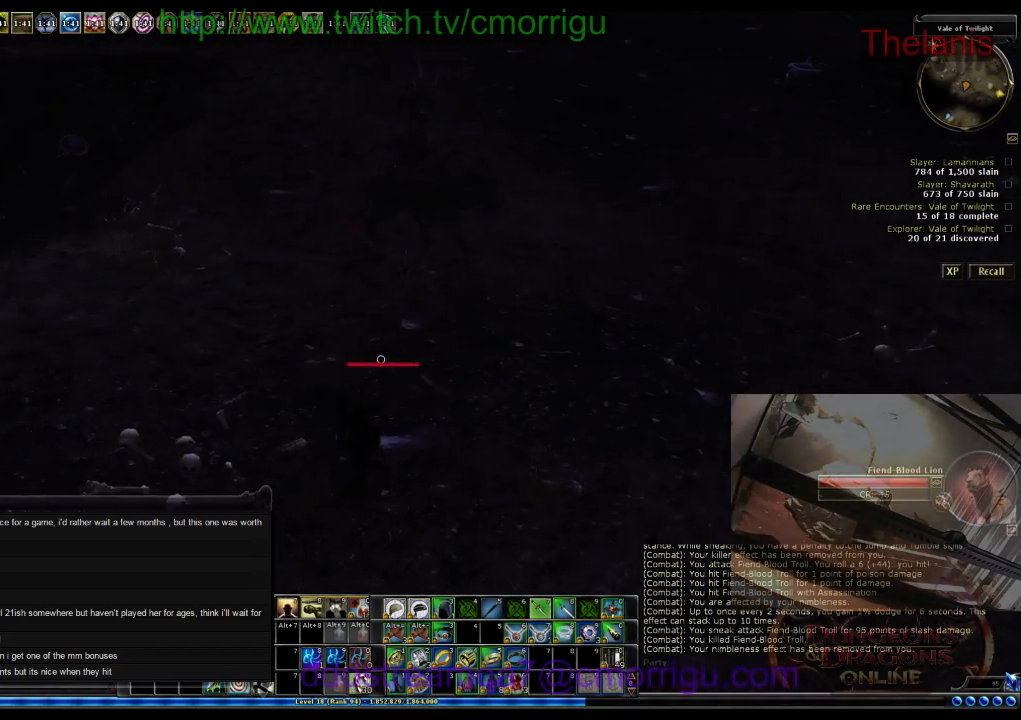
{"keys": ["a", "w"], "events": [[100, "w", "down"]]}
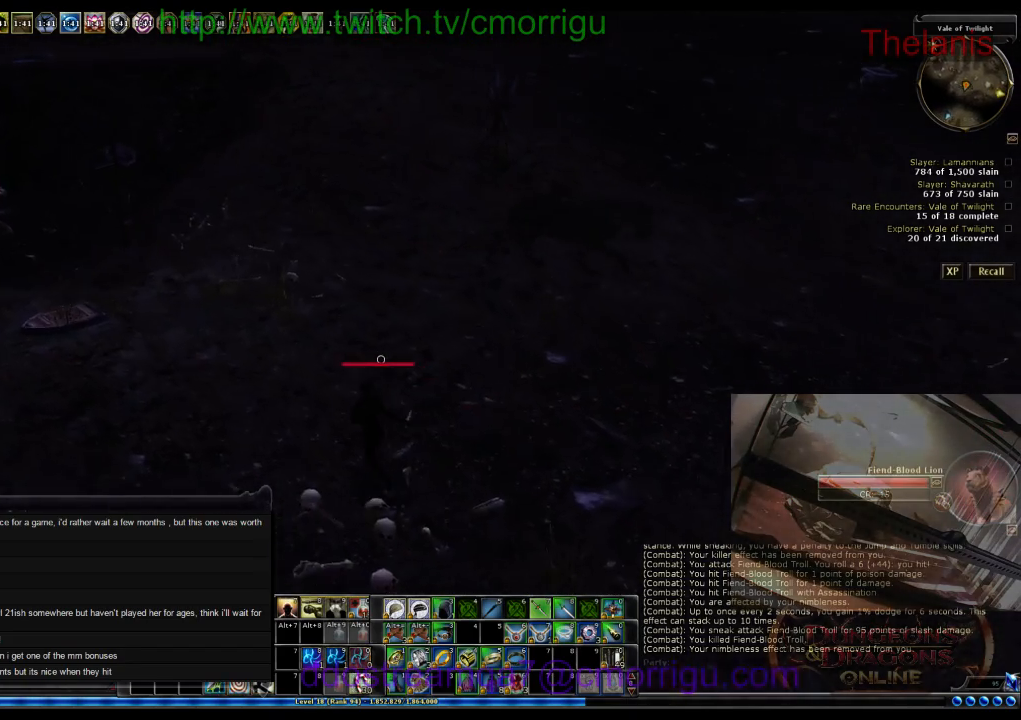
{"keys": ["a", "w"], "events": []}
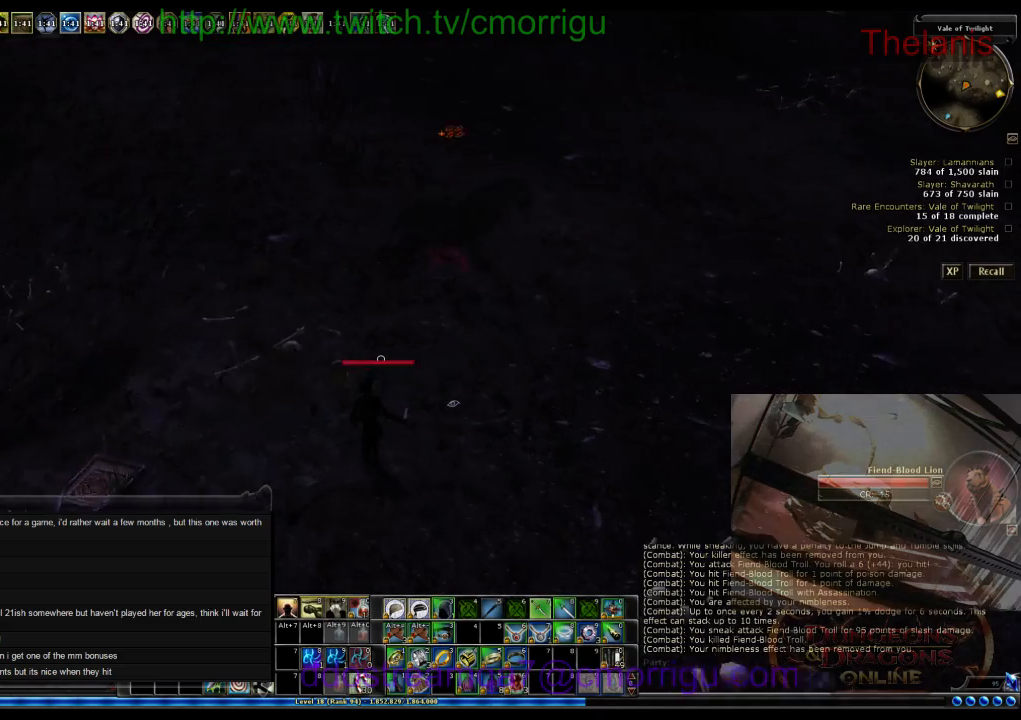
{"keys": ["w"], "events": [[267, "a", "up"]]}
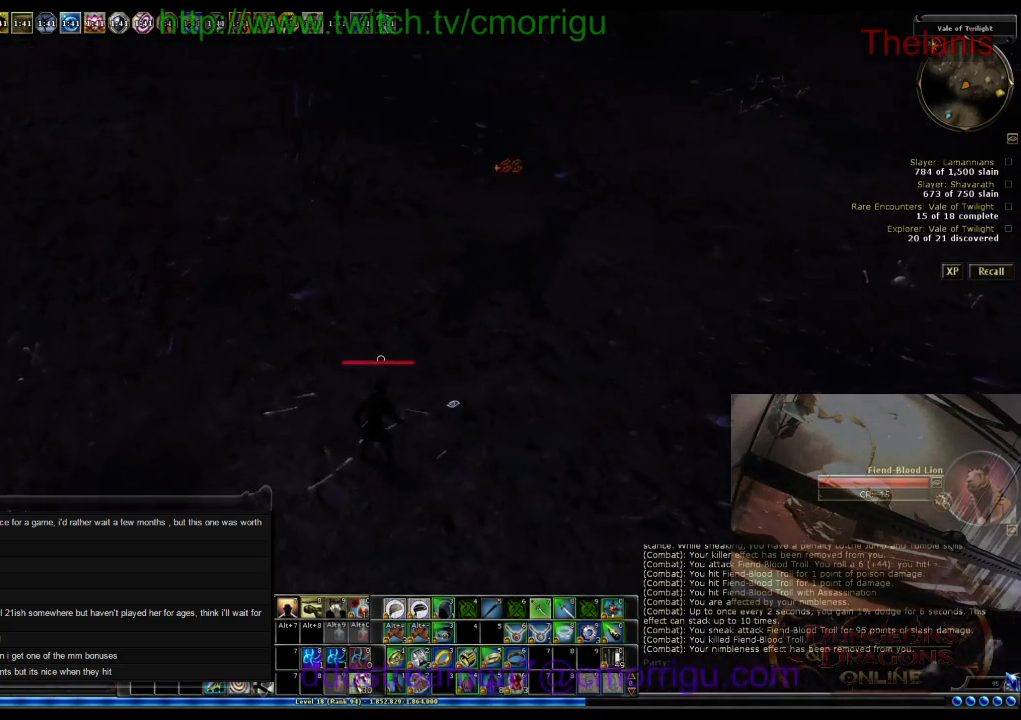
{"keys": ["2"], "events": [[434, "2", "down"], [500, "w", "up"]]}
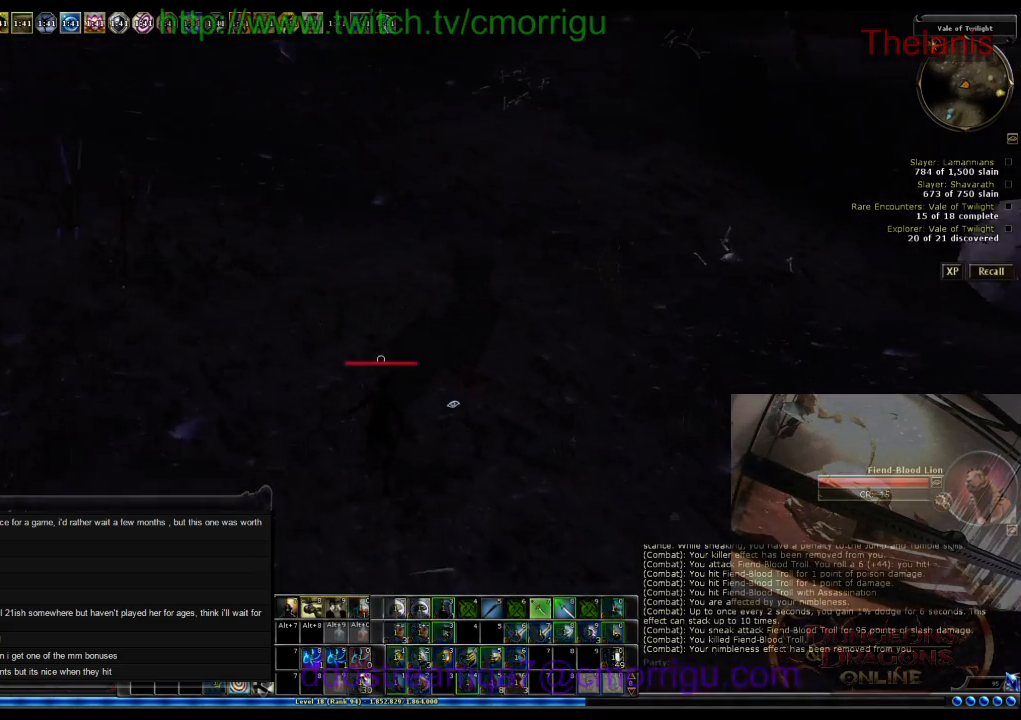
{"keys": [], "events": [[167, "2", "up"]]}
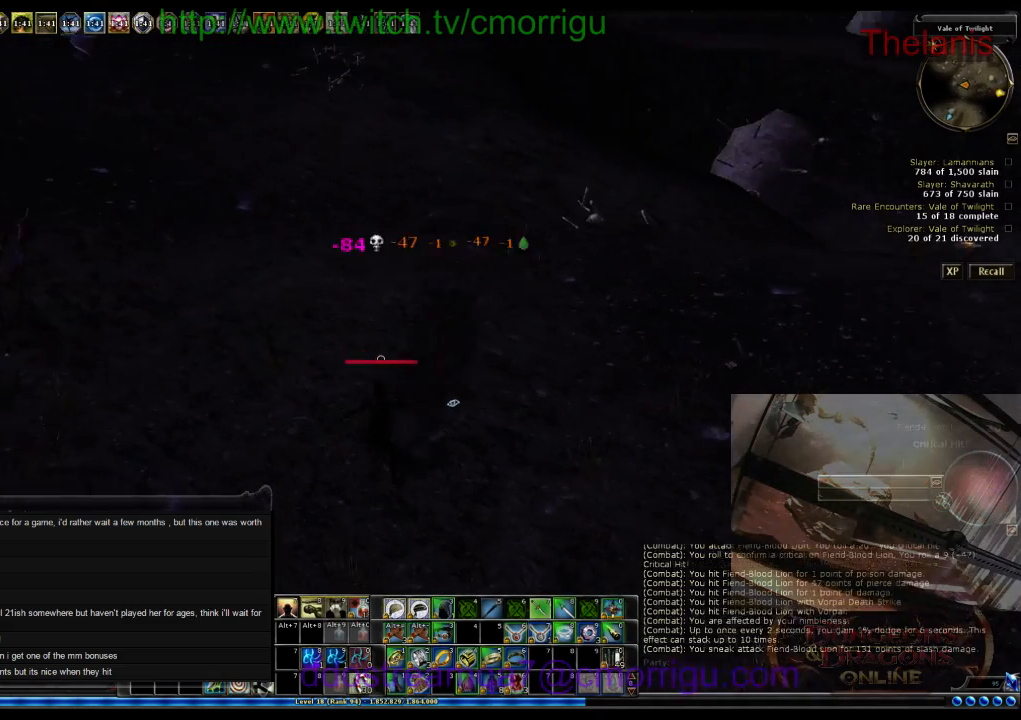
{"keys": [], "events": []}
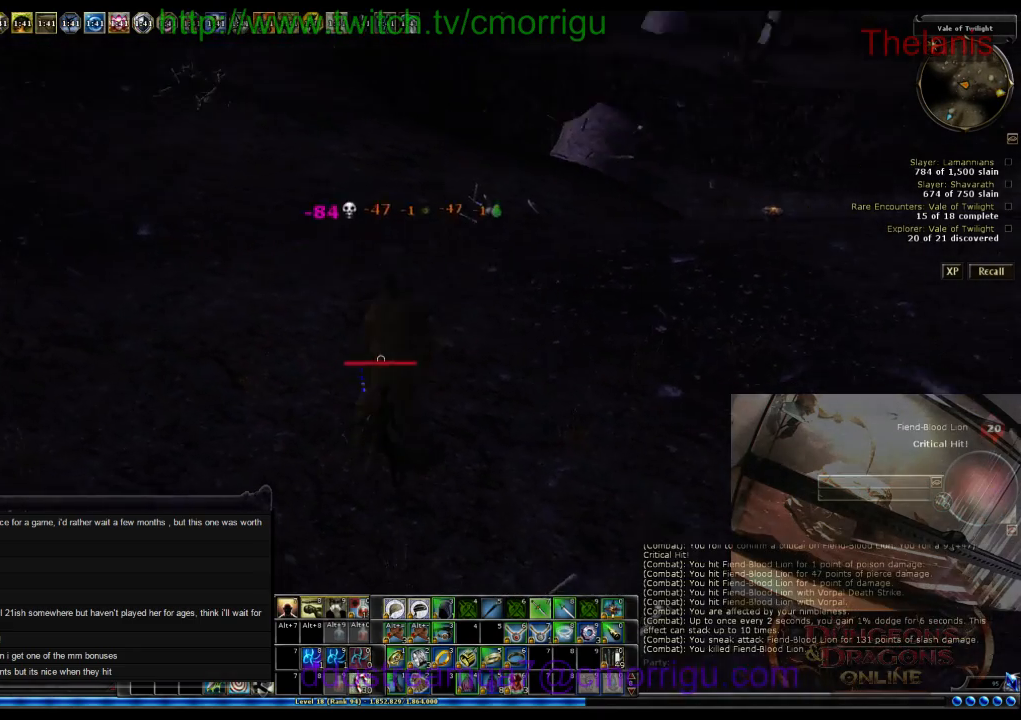
{"keys": [], "events": []}
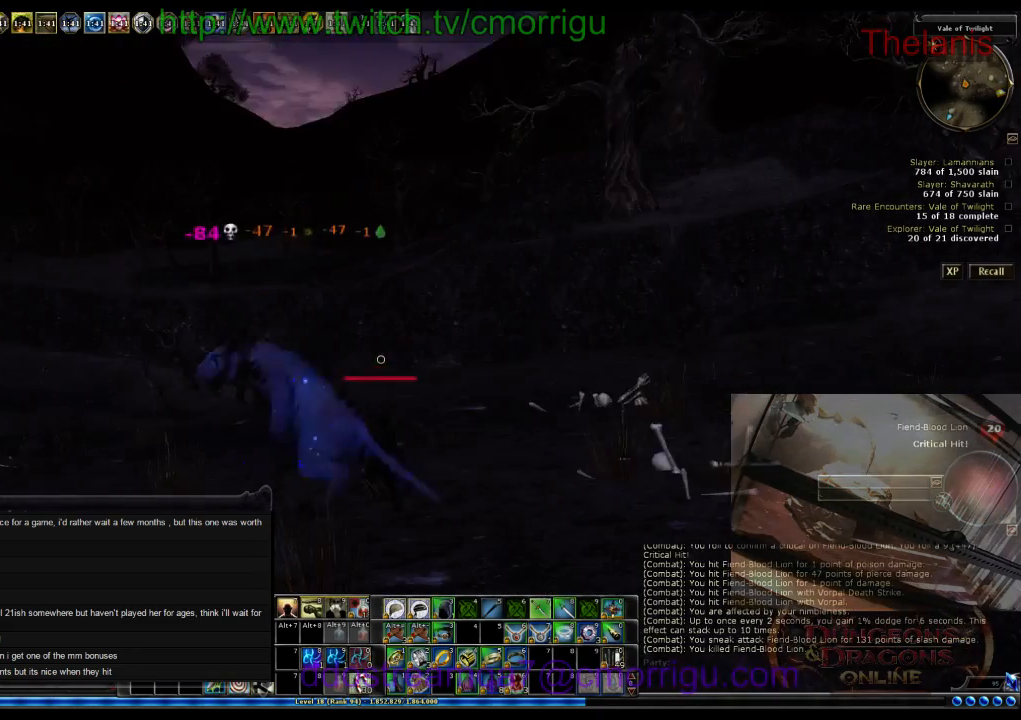
{"keys": [], "events": []}
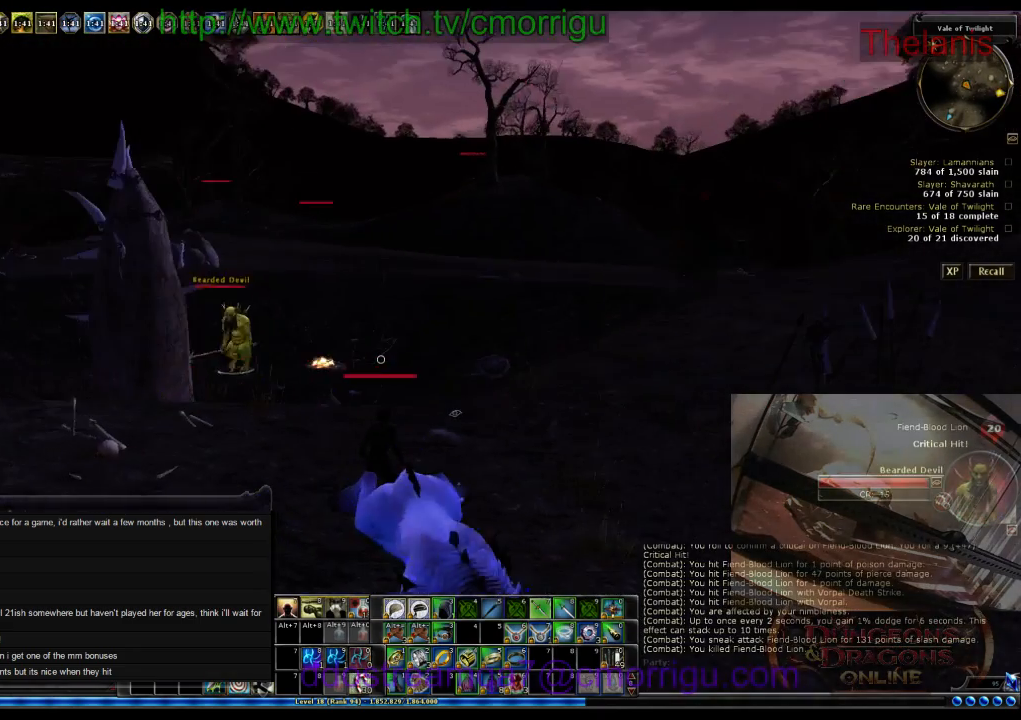
{"keys": [], "events": []}
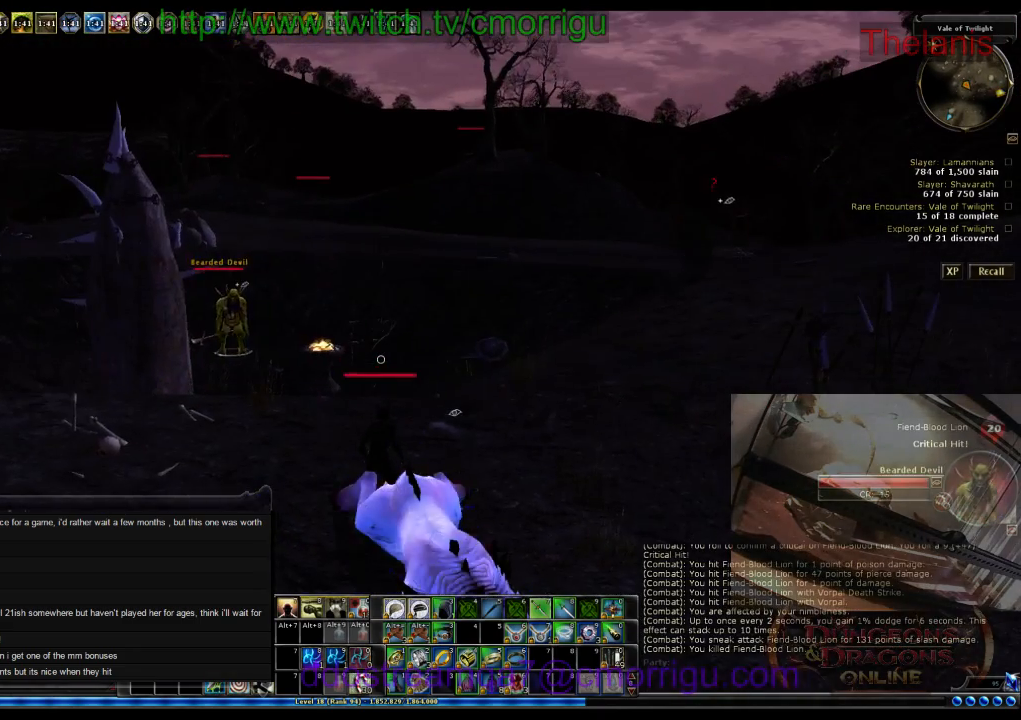
{"keys": ["d"], "events": [[234, "d", "down"]]}
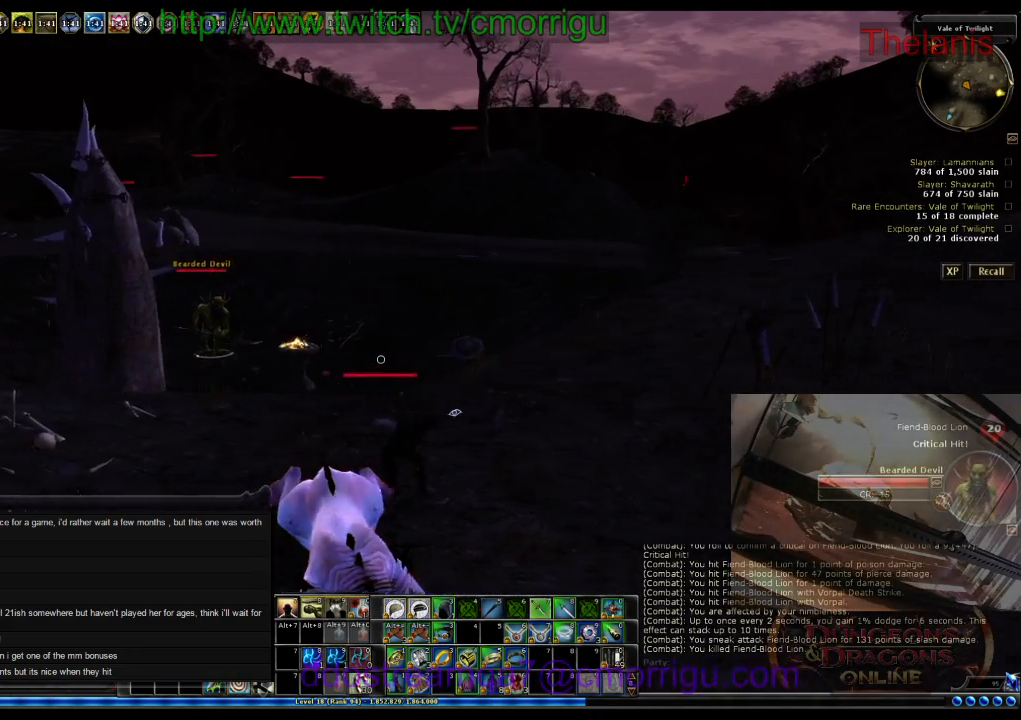
{"keys": ["d", "w"], "events": [[367, "w", "down"]]}
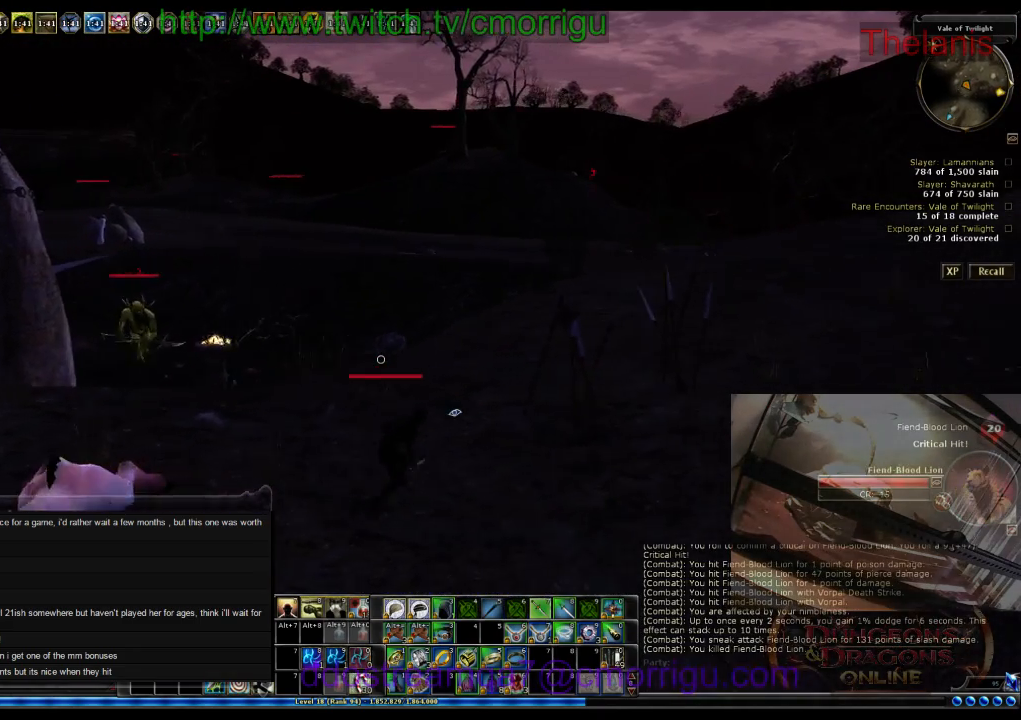
{"keys": ["d"], "events": [[400, "w", "up"]]}
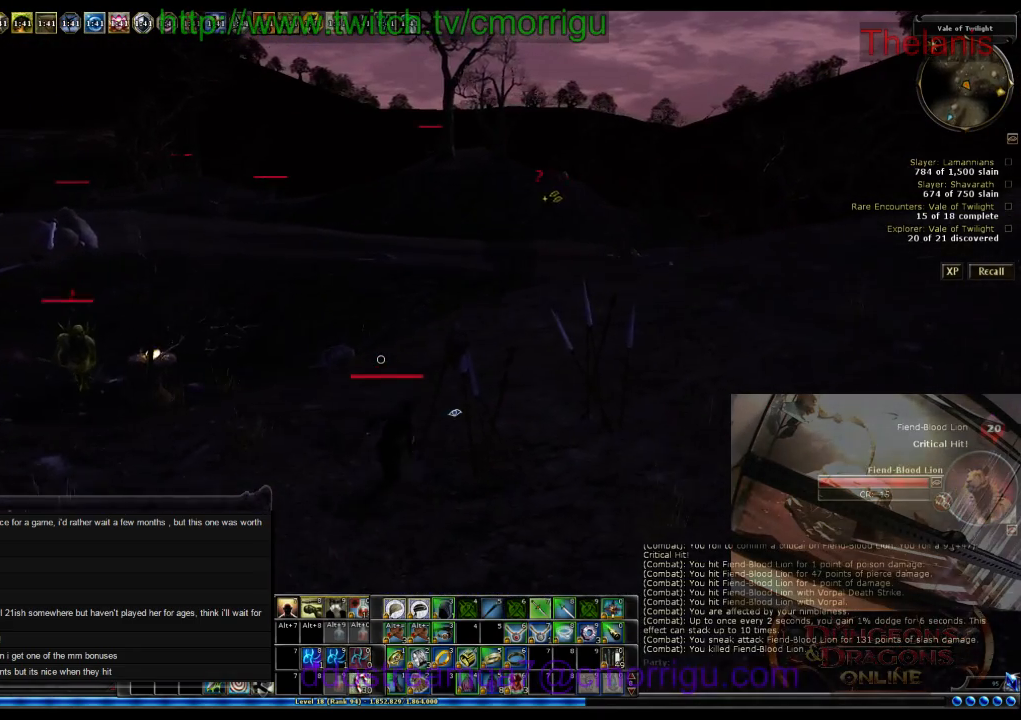
{"keys": ["d"], "events": []}
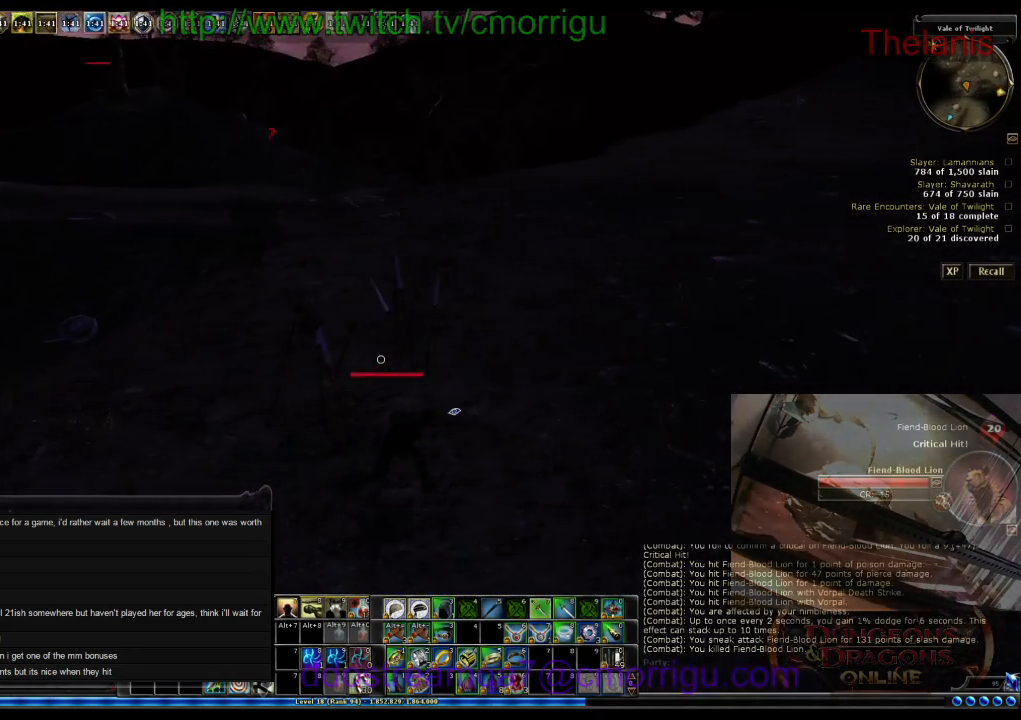
{"keys": ["d", "w"], "events": [[467, "w", "down"]]}
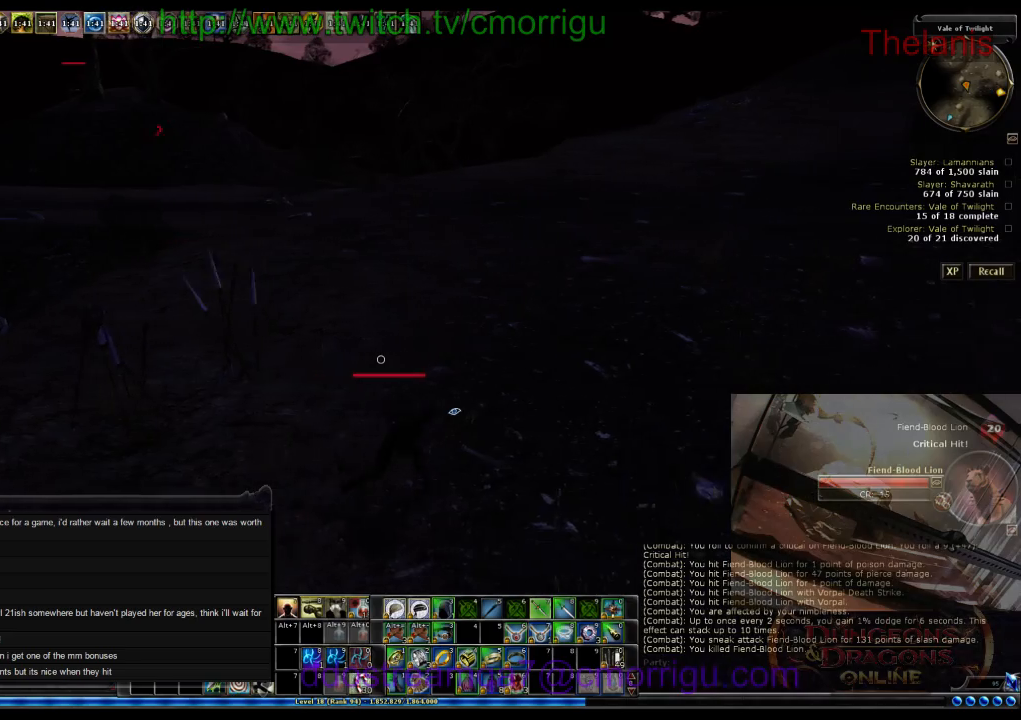
{"keys": ["w"], "events": [[434, "d", "up"]]}
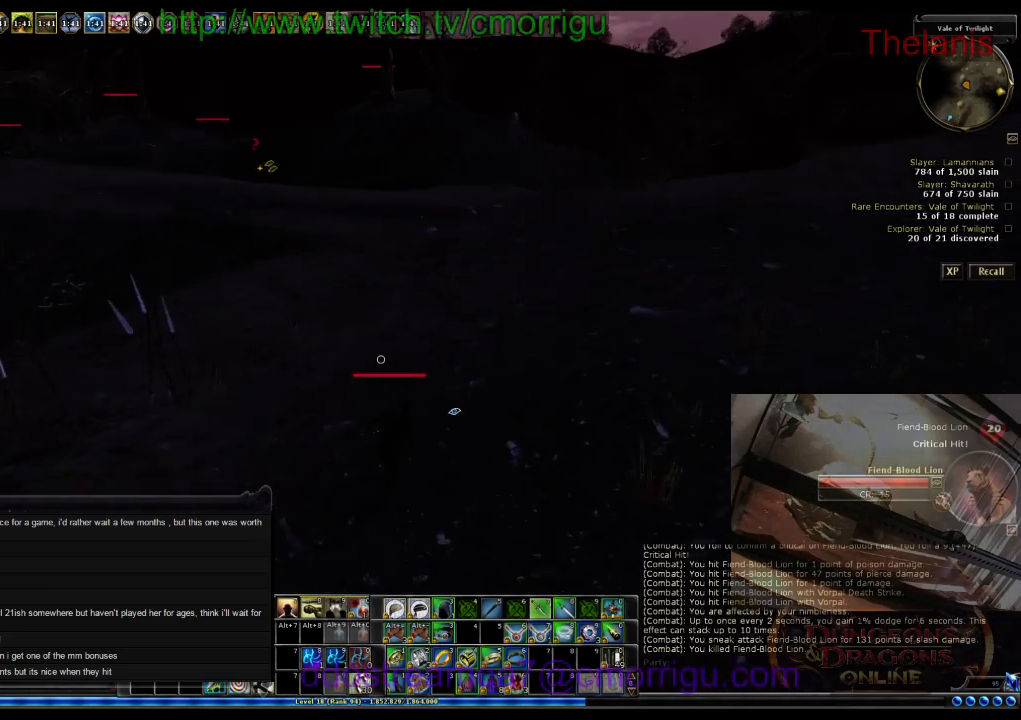
{"keys": ["w"], "events": []}
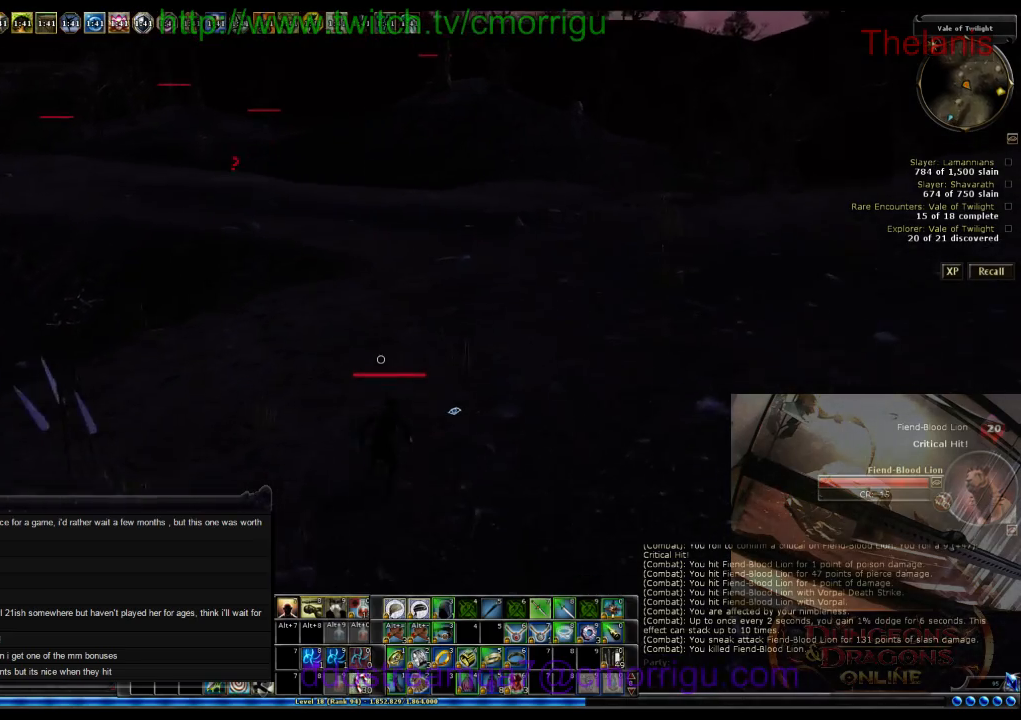
{"keys": ["w"], "events": []}
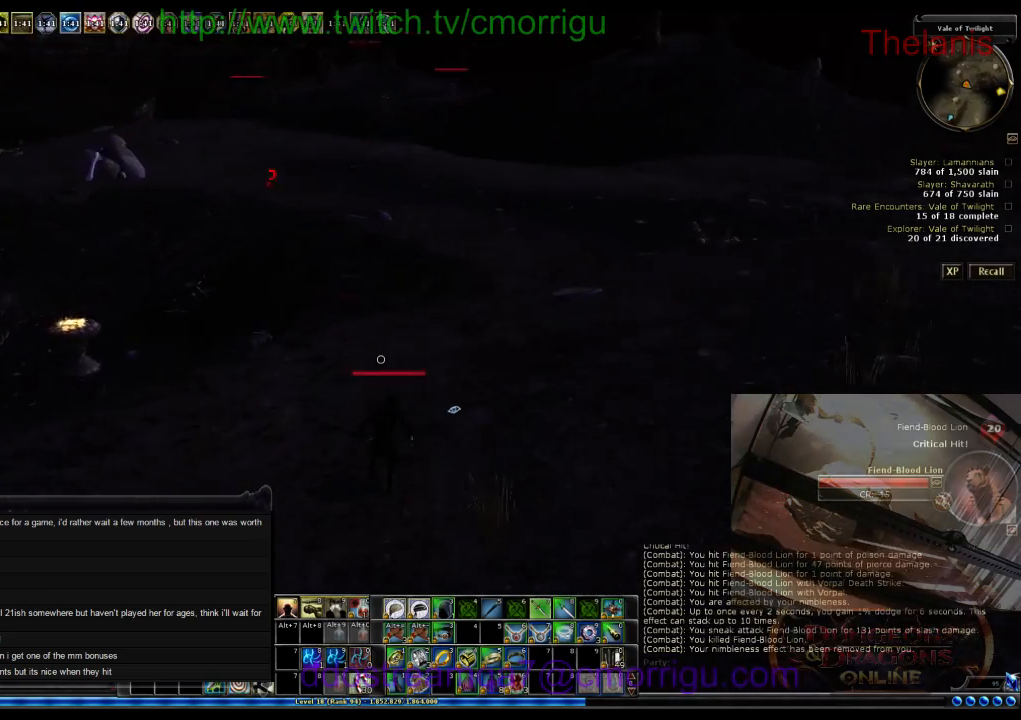
{"keys": ["w"], "events": []}
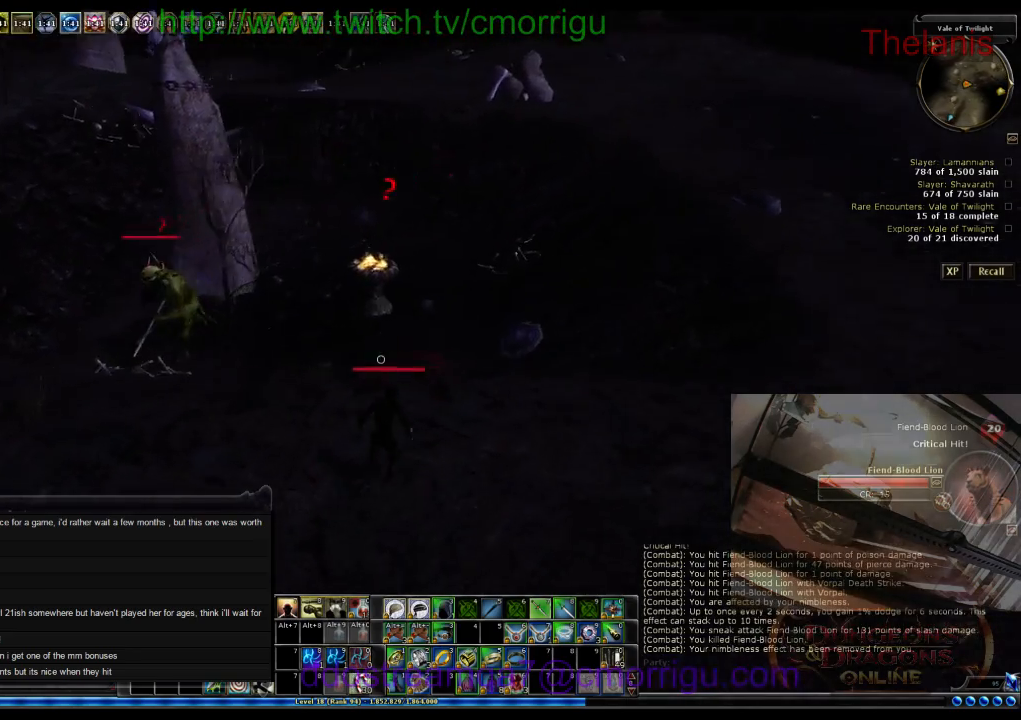
{"keys": [], "events": [[300, "w", "up"]]}
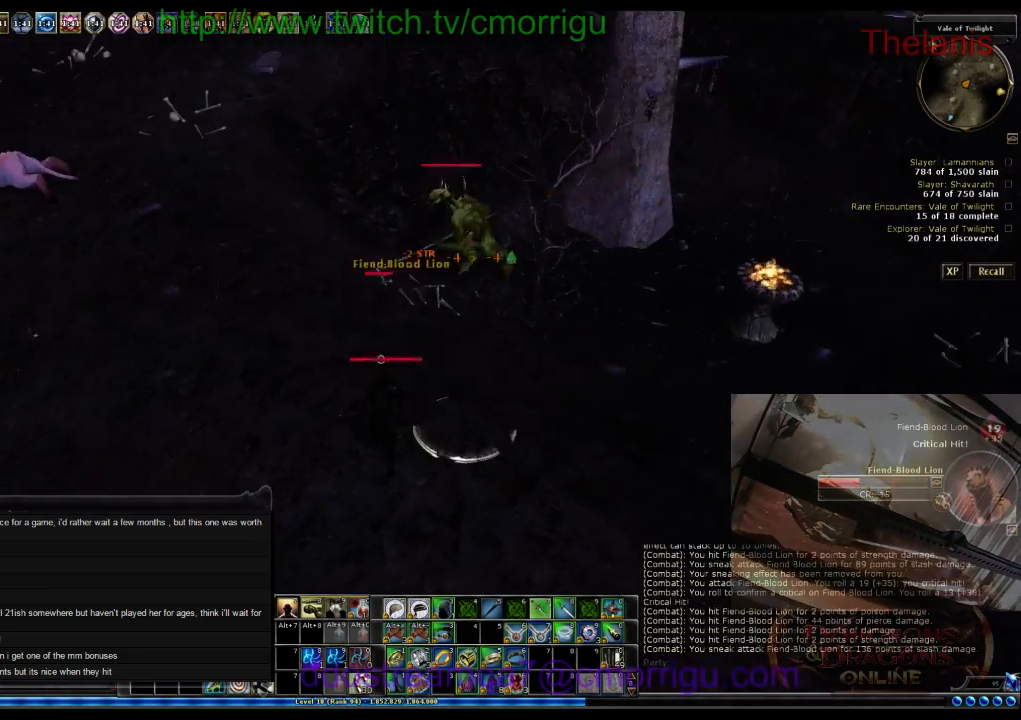
{"keys": [], "events": []}
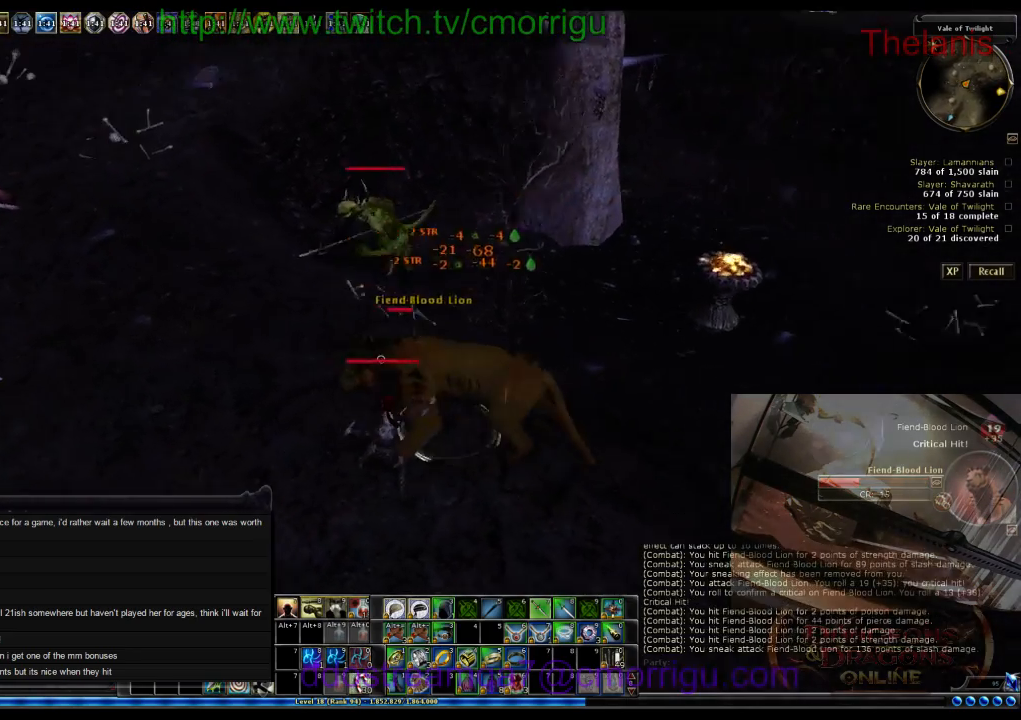
{"keys": [], "events": [[200, "d", "down"], [434, "d", "up"]]}
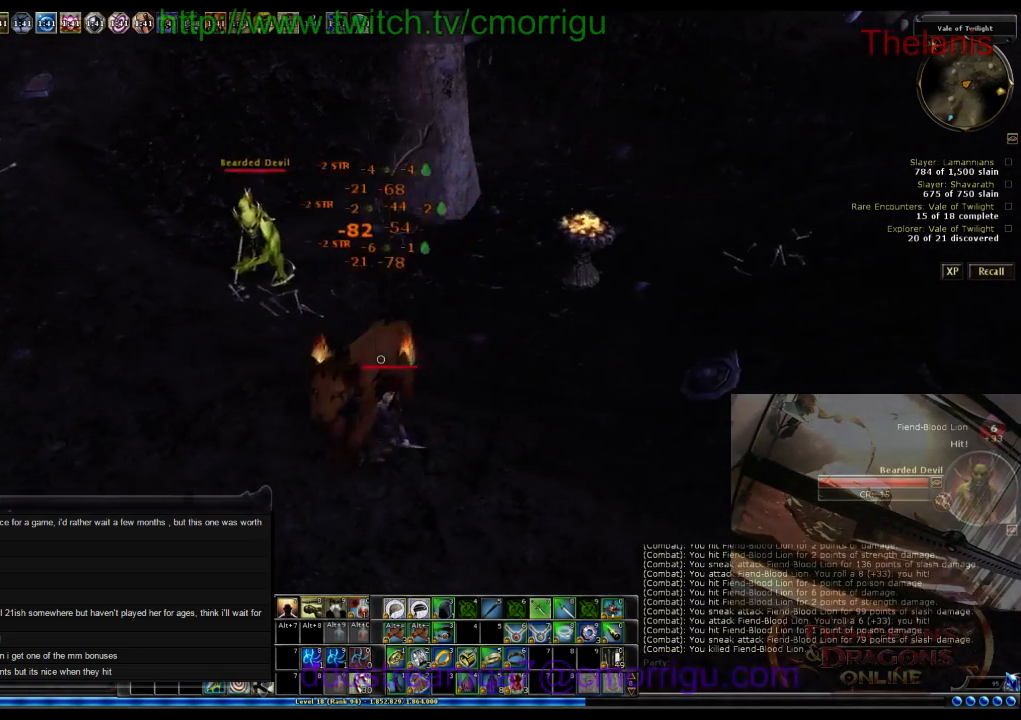
{"keys": ["a", "w"], "events": [[267, "a", "down"], [300, "w", "down"]]}
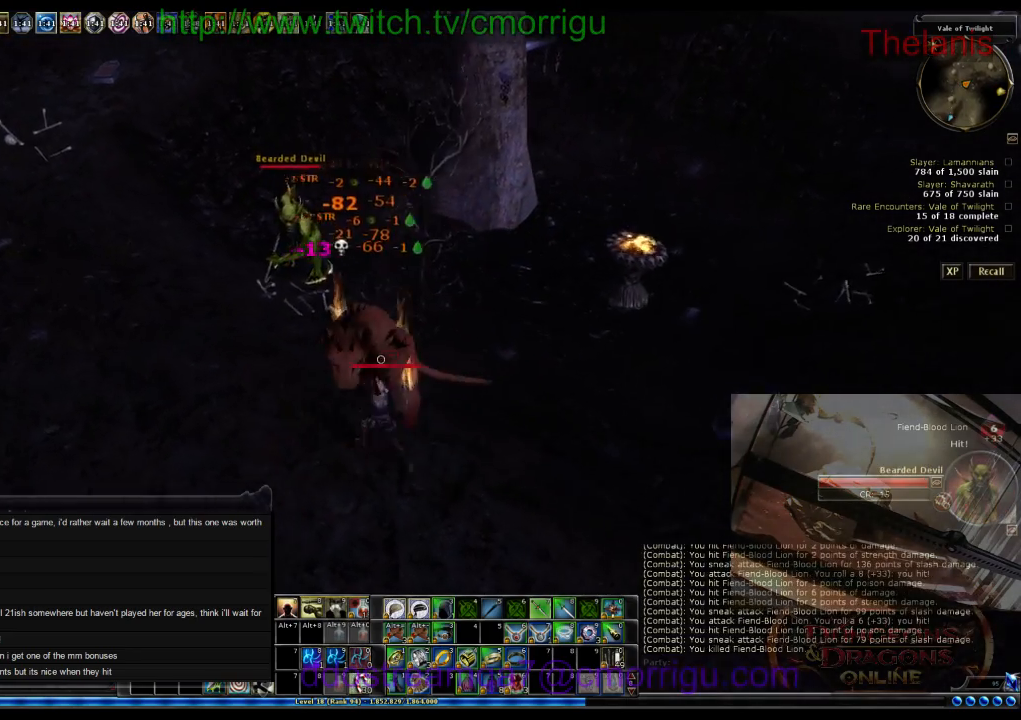
{"keys": ["a", "w"], "events": []}